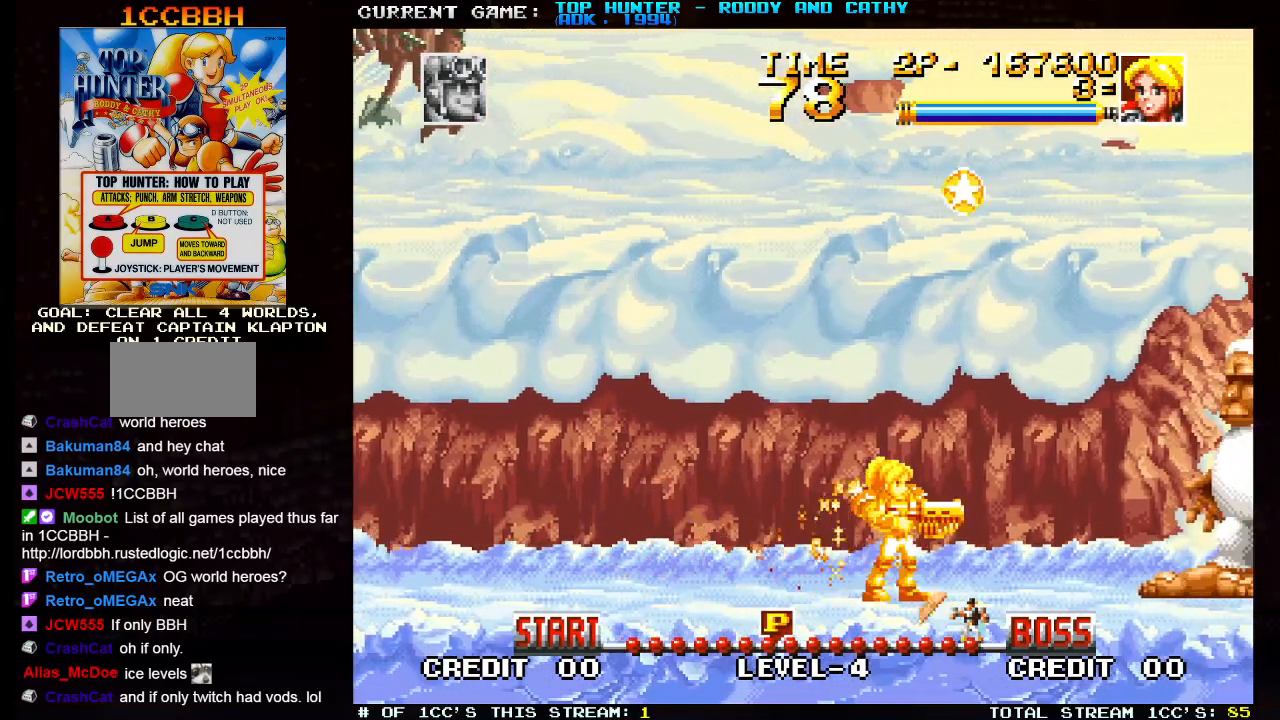
Gameplay with a controller (arcade stick); each line is a JSON object with the inputs held at the frame after it (dt_ms = milliseconds from this image to that frame). "events" lists button and stick changes between this image and that frame as [ms after this image, input, new state], when the widget could be followed in between. Not read: L3 R3.
{"dt_ms": 500, "buttons": [], "left_stick": "center", "events": []}
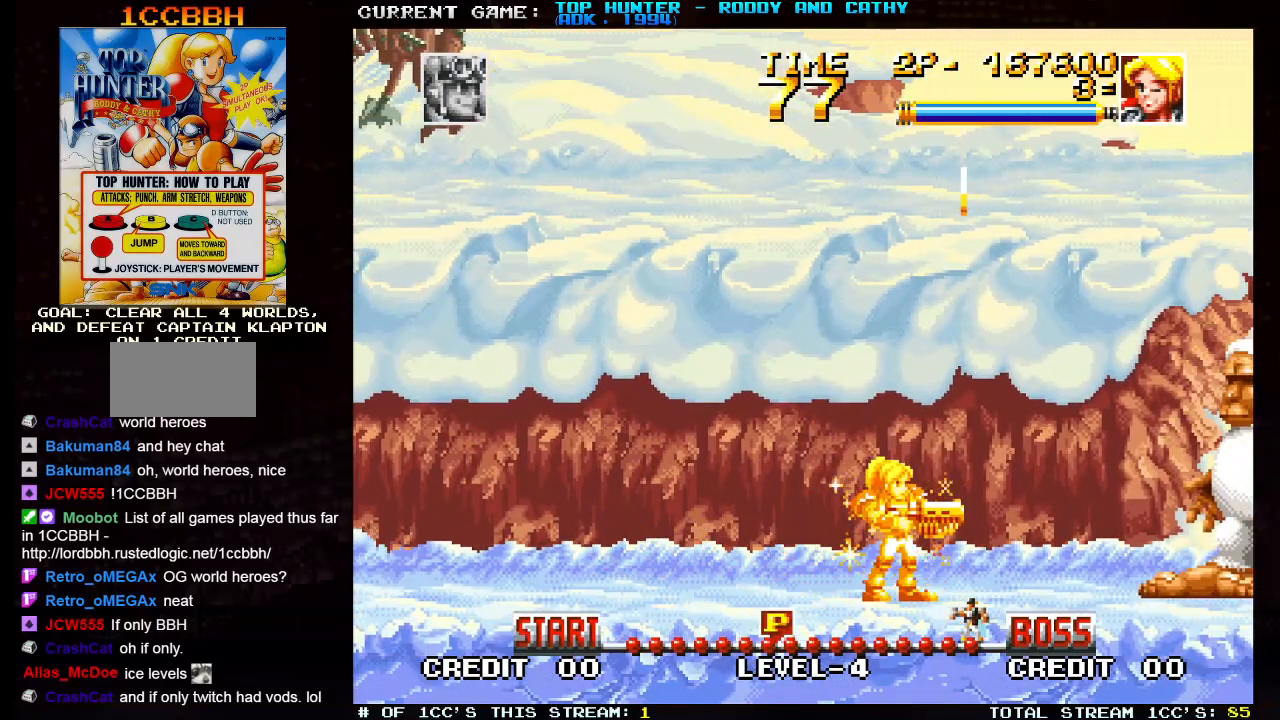
{"dt_ms": 500, "buttons": [], "left_stick": "right", "events": [[467, "left_stick", "right"]]}
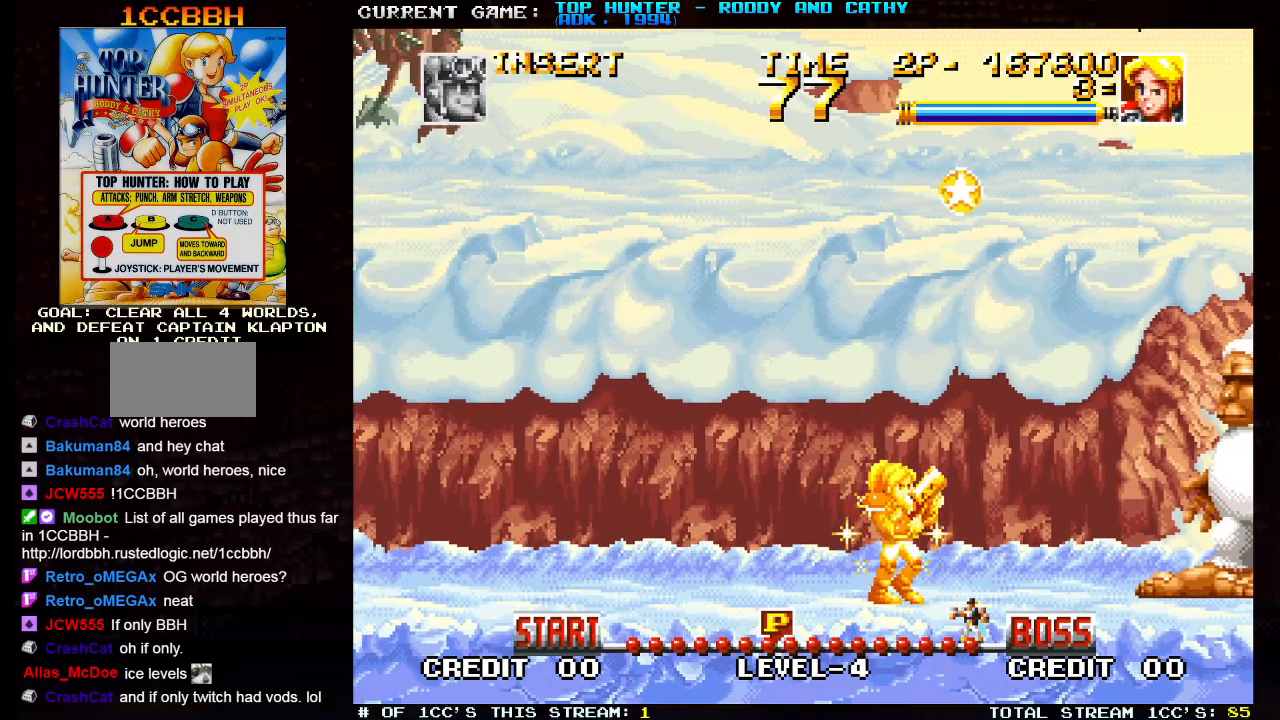
{"dt_ms": 500, "buttons": [], "left_stick": "left", "events": [[150, "left_stick", "left"]]}
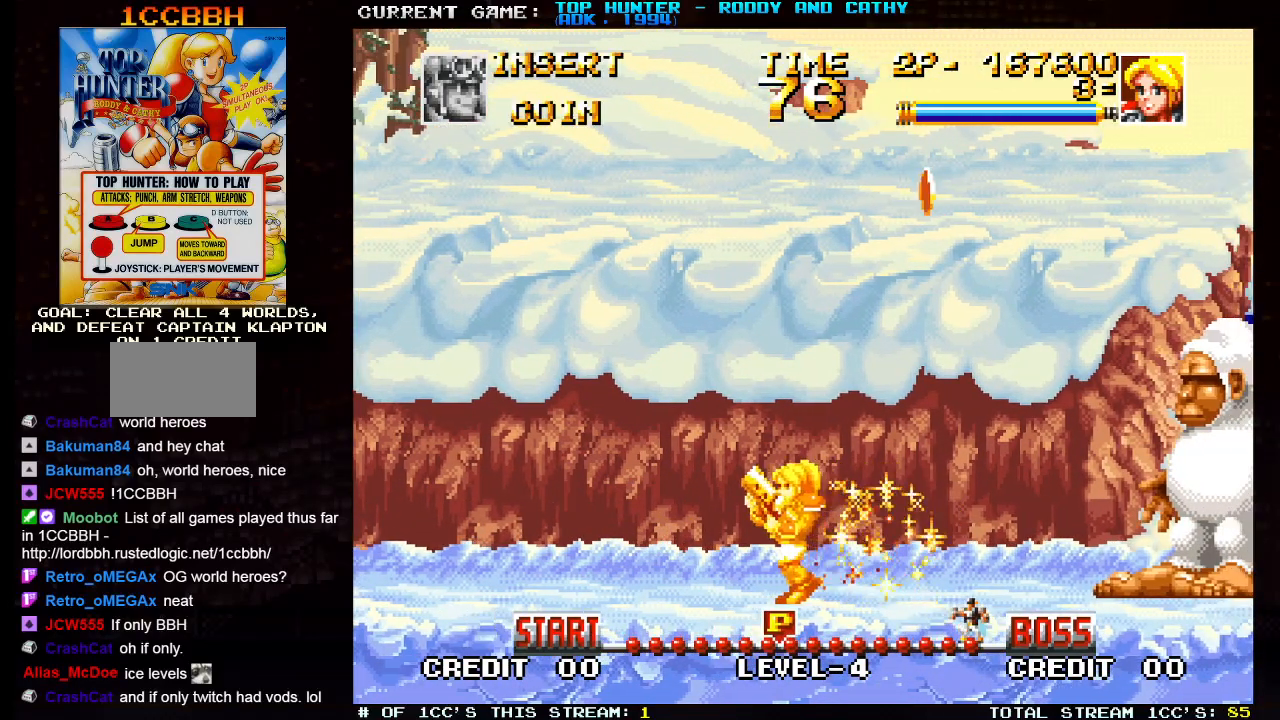
{"dt_ms": 500, "buttons": [], "left_stick": "center", "events": [[183, "left_stick", "center"], [233, "left_stick", "right"], [350, "left_stick", "center"], [367, "SQUARE", "down"], [450, "SQUARE", "up"]]}
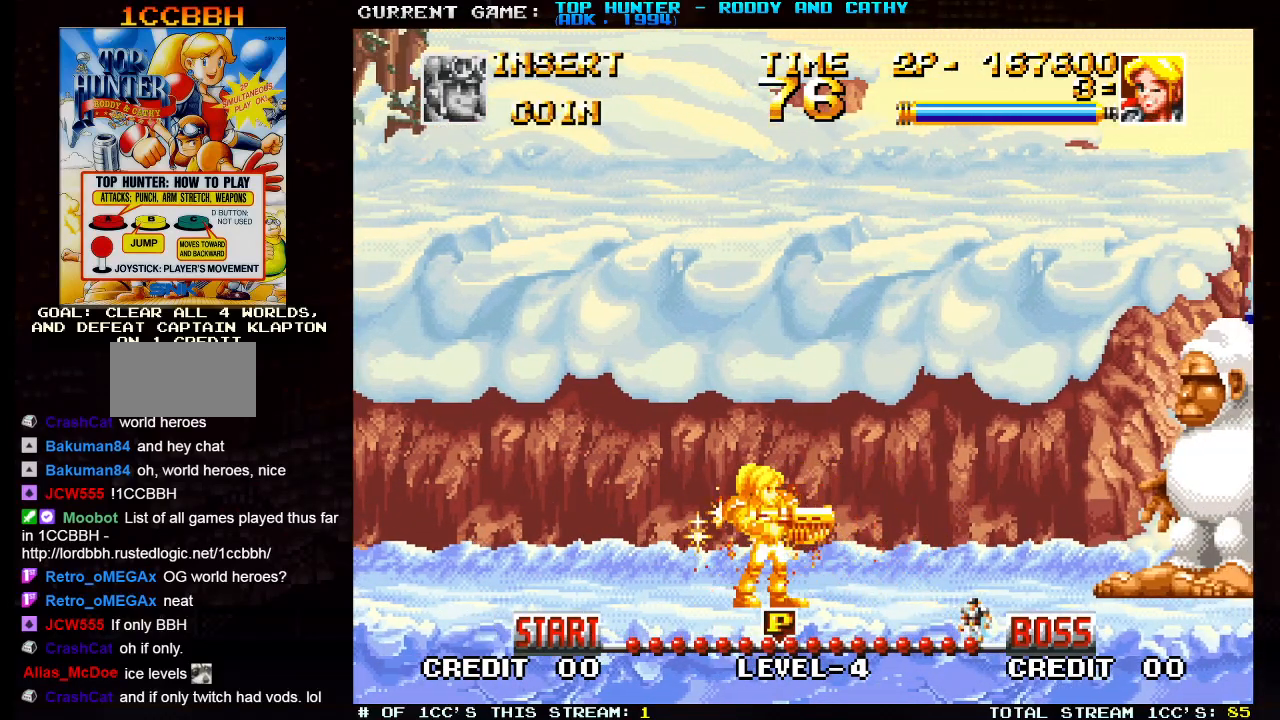
{"dt_ms": 500, "buttons": [], "left_stick": "center", "events": [[283, "SQUARE", "down"], [367, "SQUARE", "up"]]}
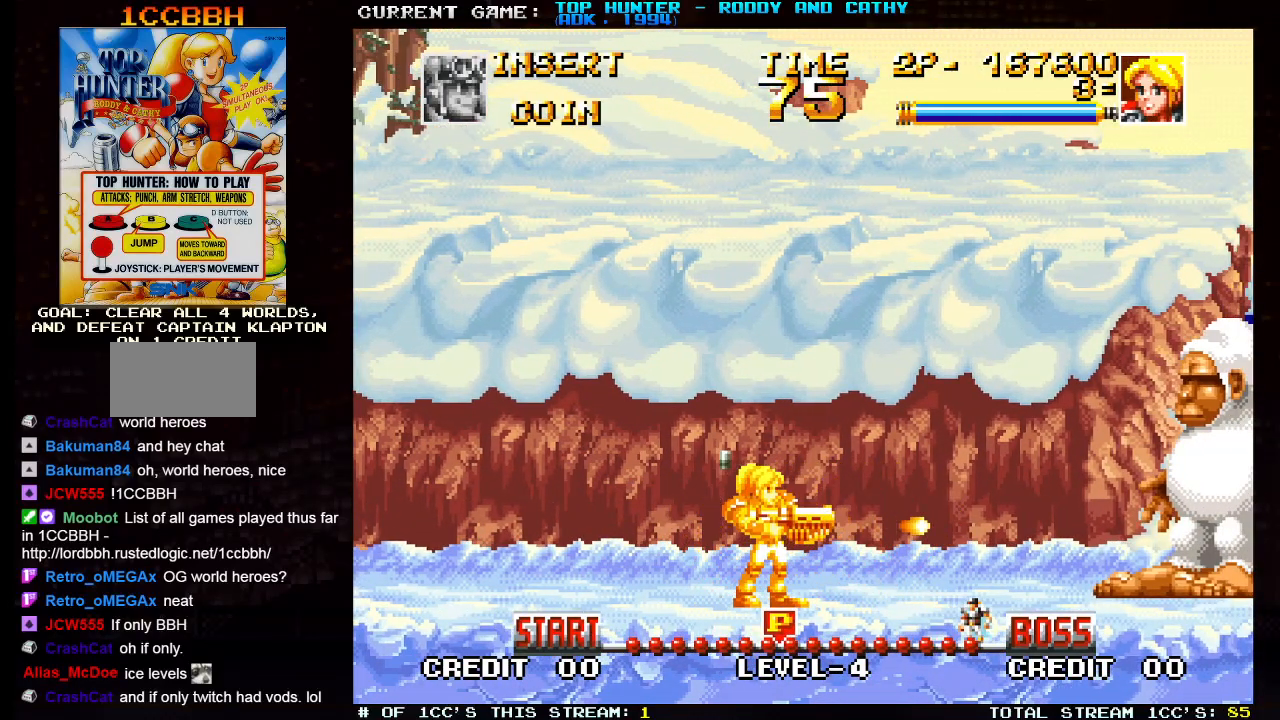
{"dt_ms": 500, "buttons": [], "left_stick": "center", "events": []}
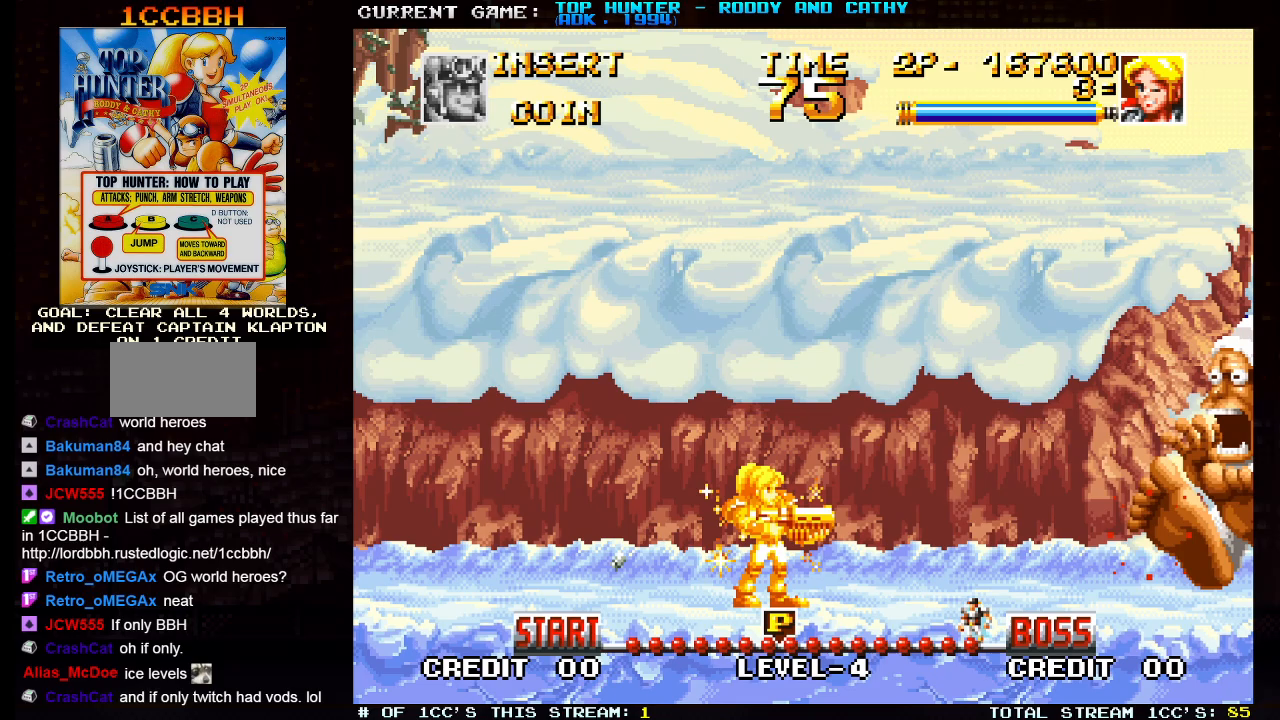
{"dt_ms": 500, "buttons": [], "left_stick": "center", "events": [[83, "SQUARE", "down"], [150, "SQUARE", "up"]]}
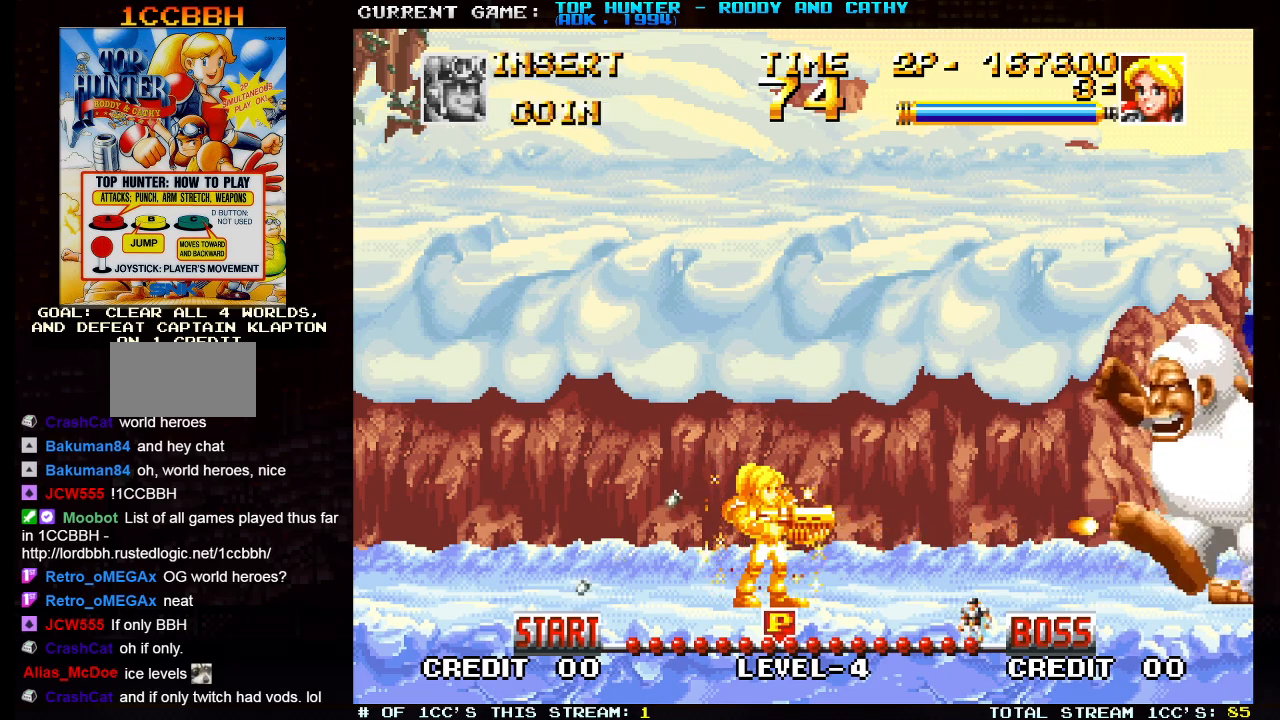
{"dt_ms": 500, "buttons": [], "left_stick": "center", "events": [[417, "SQUARE", "down"], [483, "SQUARE", "up"]]}
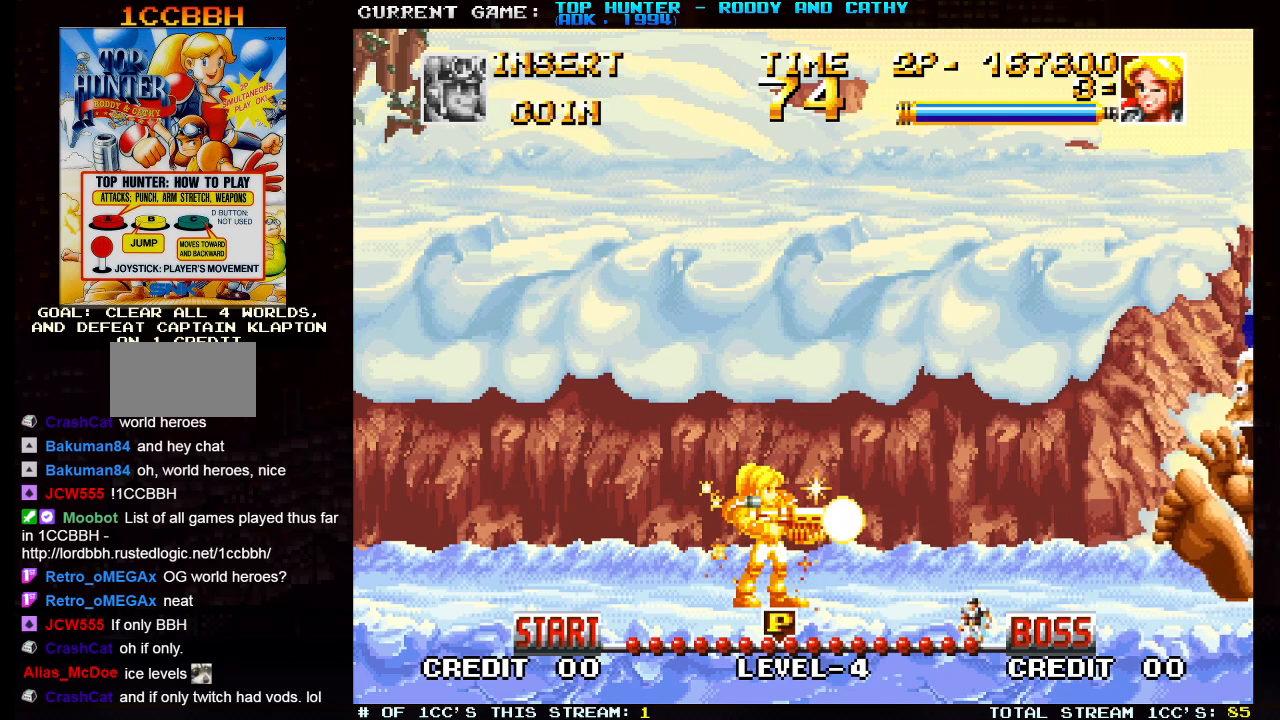
{"dt_ms": 500, "buttons": [], "left_stick": "center", "events": []}
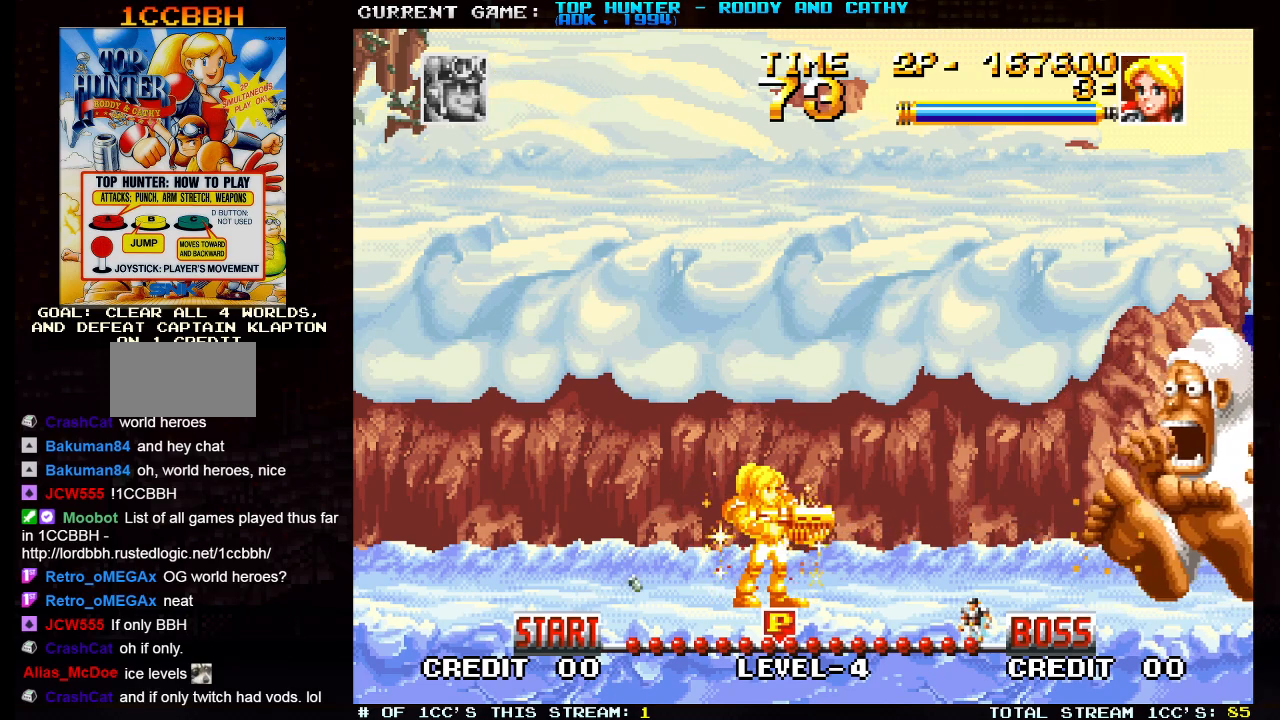
{"dt_ms": 500, "buttons": [], "left_stick": "center", "events": [[183, "SQUARE", "down"], [267, "SQUARE", "up"]]}
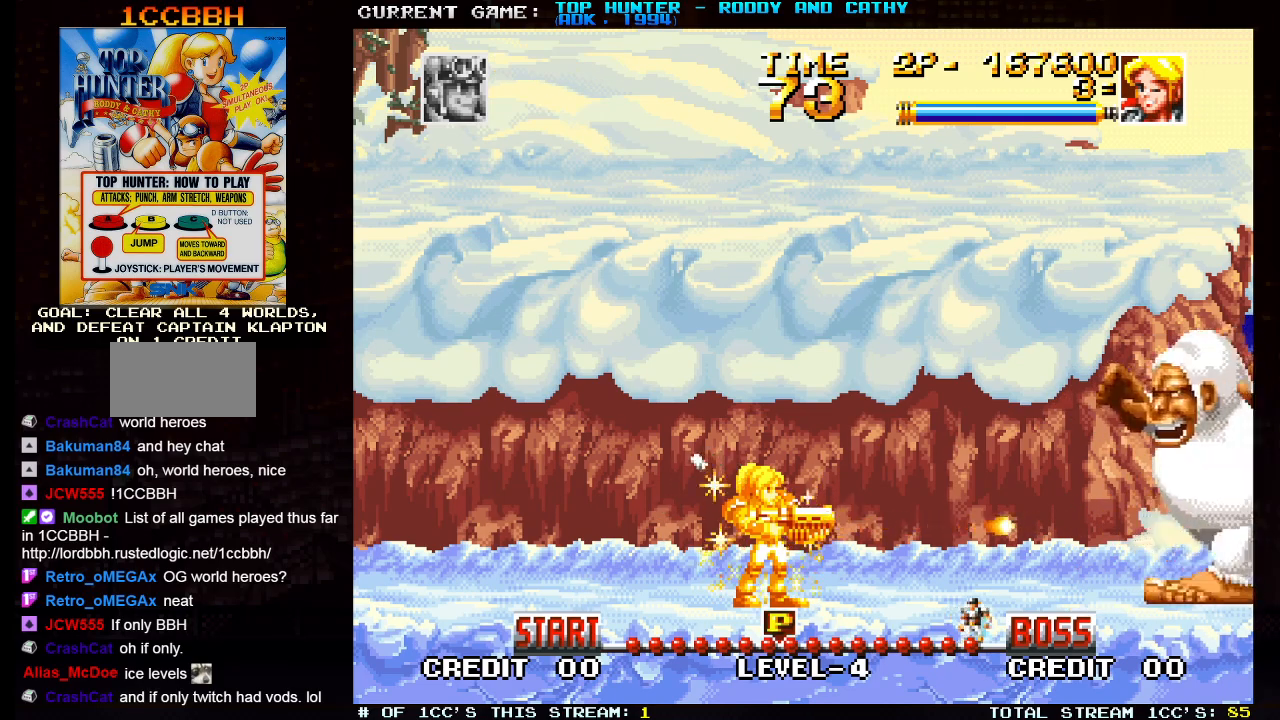
{"dt_ms": 500, "buttons": ["SQUARE"], "left_stick": "center", "events": [[467, "SQUARE", "down"]]}
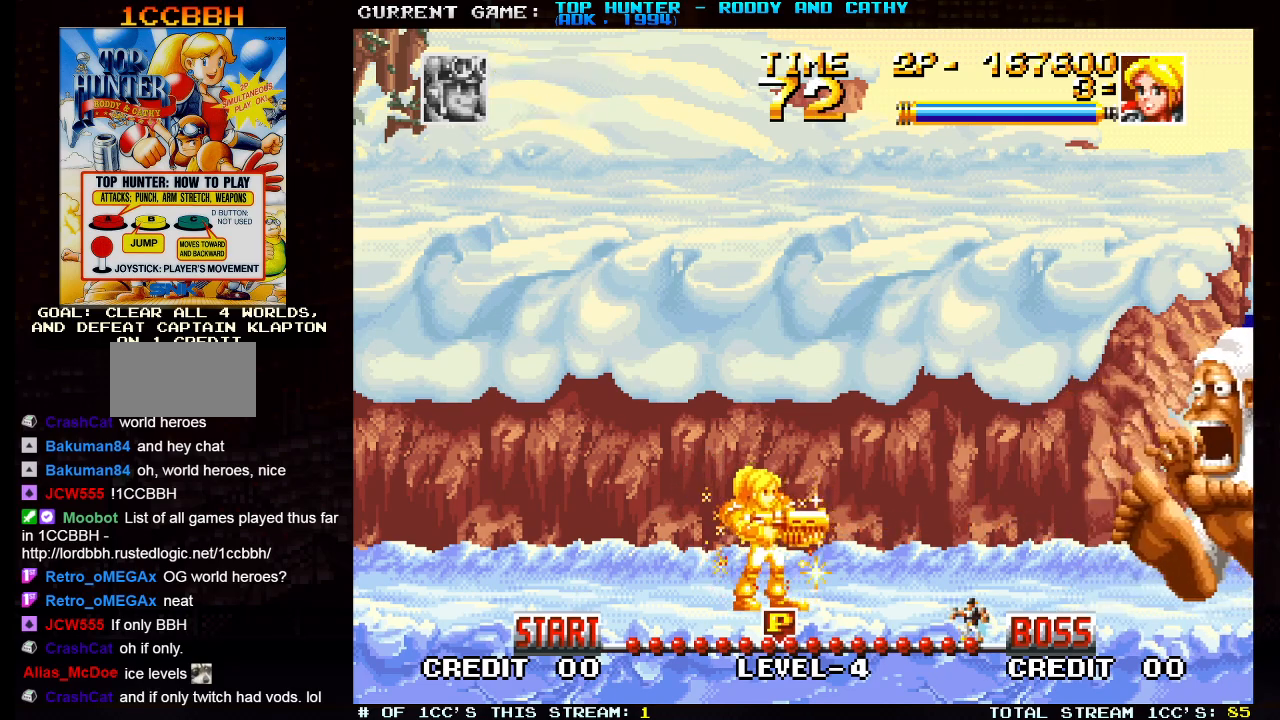
{"dt_ms": 500, "buttons": [], "left_stick": "center", "events": [[50, "SQUARE", "up"]]}
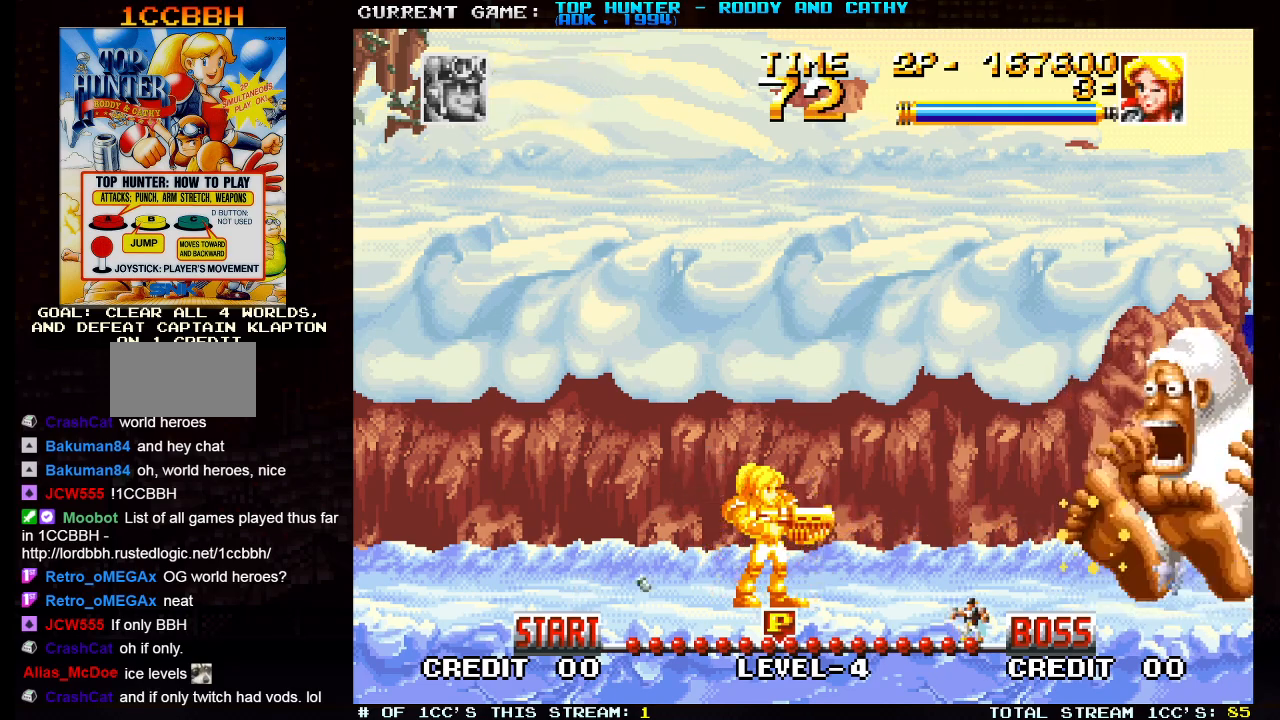
{"dt_ms": 500, "buttons": [], "left_stick": "center", "events": [[267, "SQUARE", "down"], [350, "SQUARE", "up"]]}
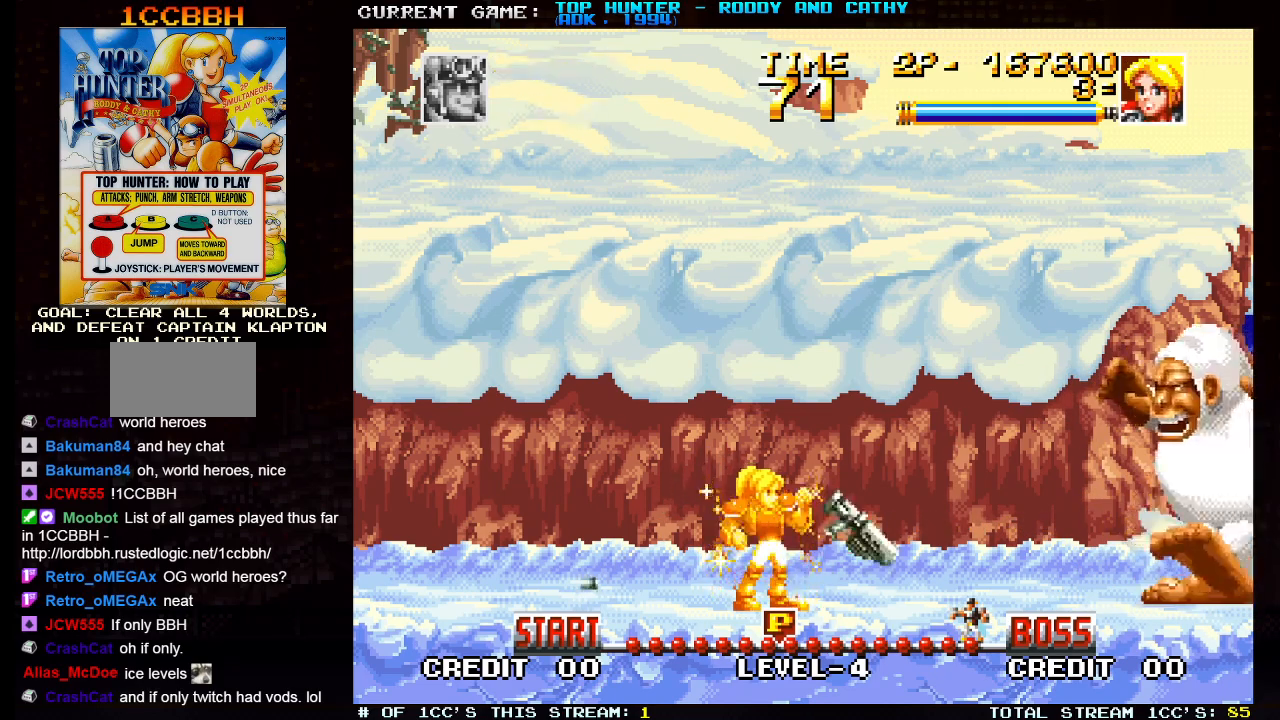
{"dt_ms": 500, "buttons": [], "left_stick": "right", "events": [[267, "left_stick", "right"]]}
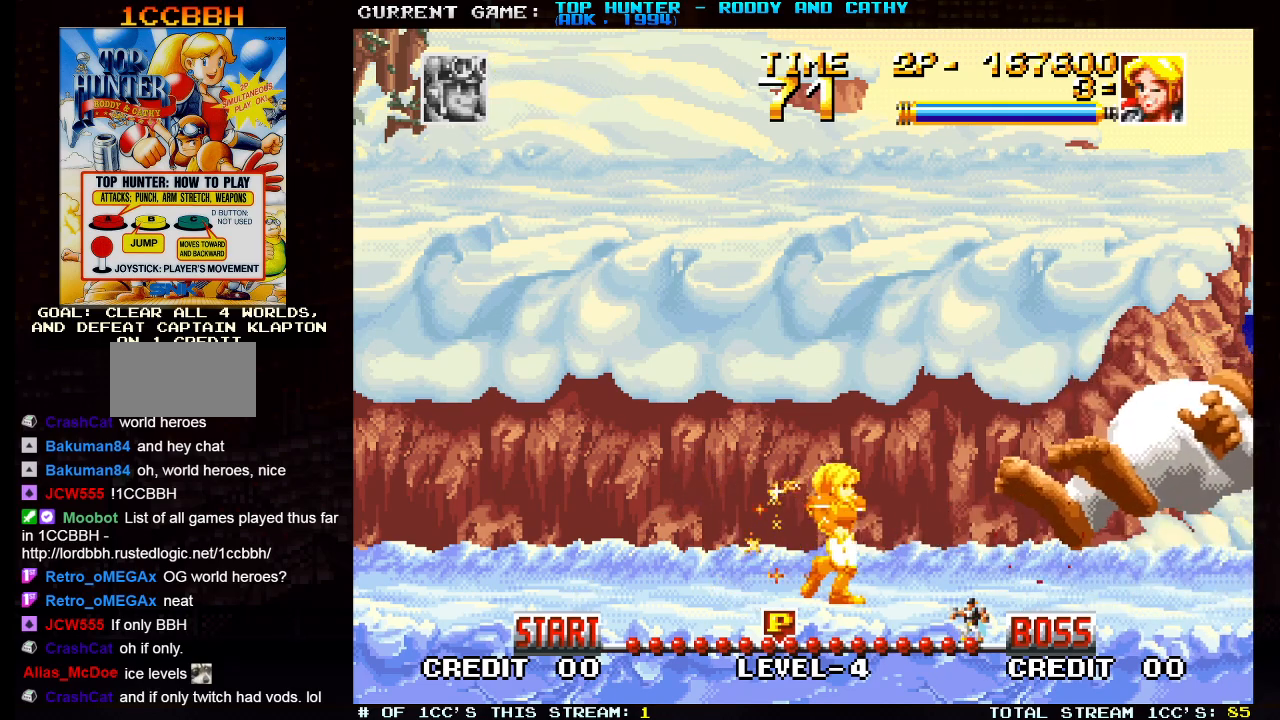
{"dt_ms": 500, "buttons": [], "left_stick": "right", "events": []}
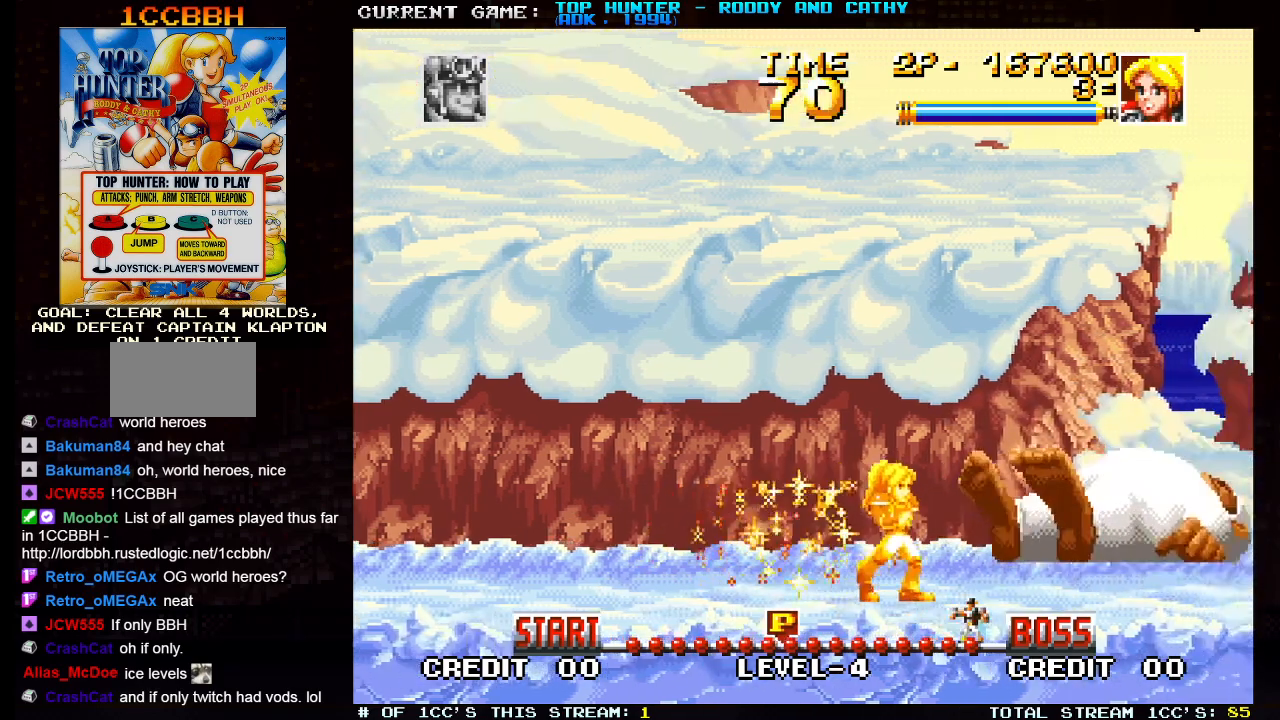
{"dt_ms": 500, "buttons": [], "left_stick": "right", "events": []}
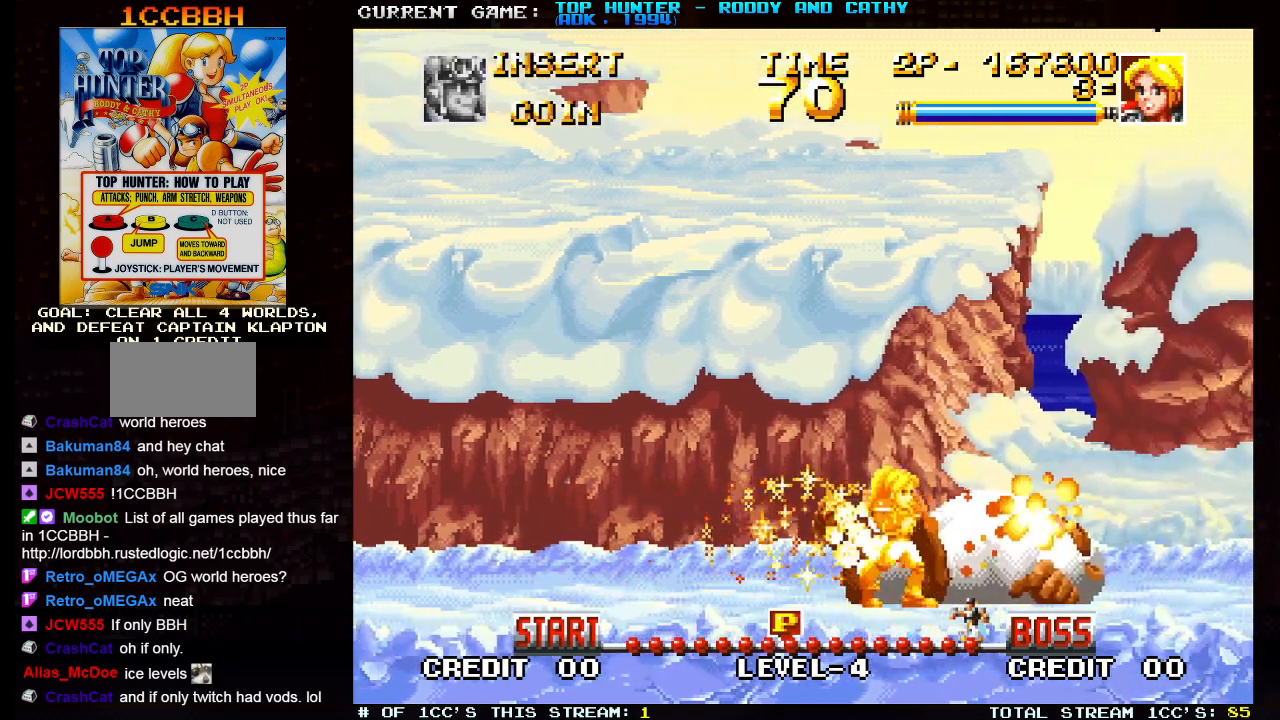
{"dt_ms": 1000, "buttons": [], "left_stick": "center", "events": [[33, "left_stick", "center"], [100, "left_stick", "left"], [483, "left_stick", "center"], [517, "left_stick", "right"], [950, "left_stick", "center"]]}
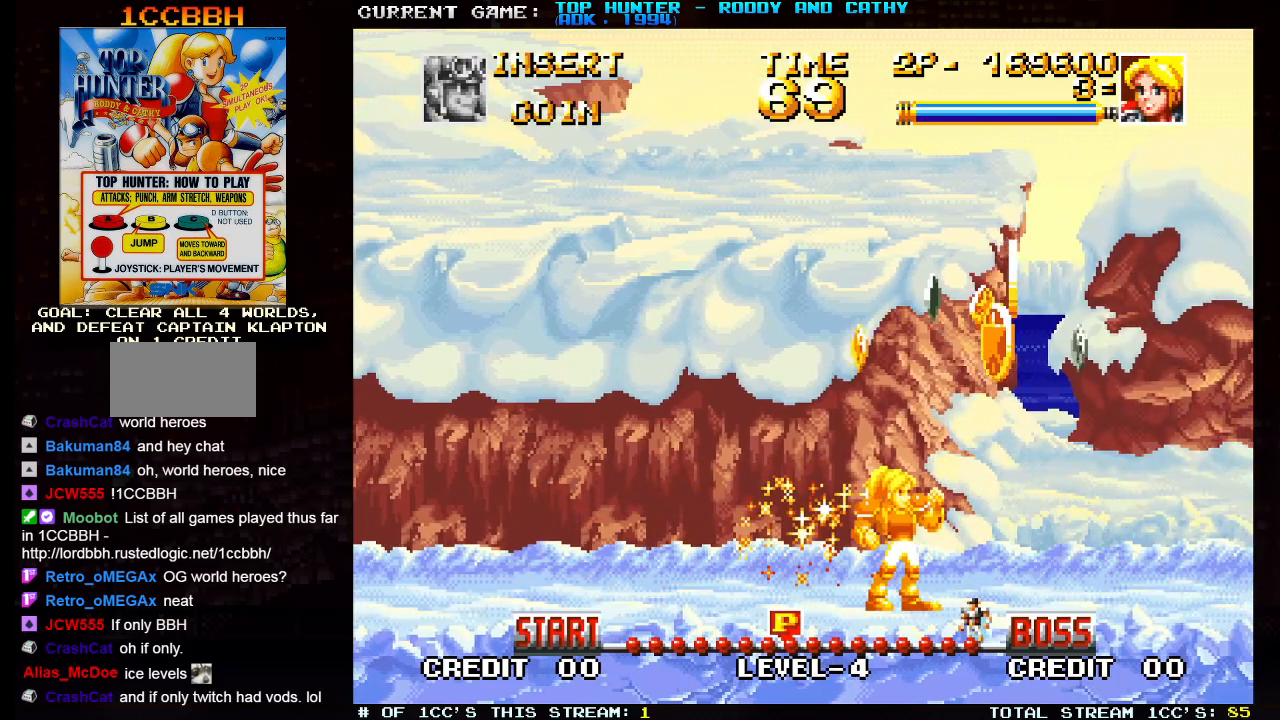
{"dt_ms": 500, "buttons": [], "left_stick": "center", "events": [[67, "left_stick", "right"], [500, "left_stick", "center"]]}
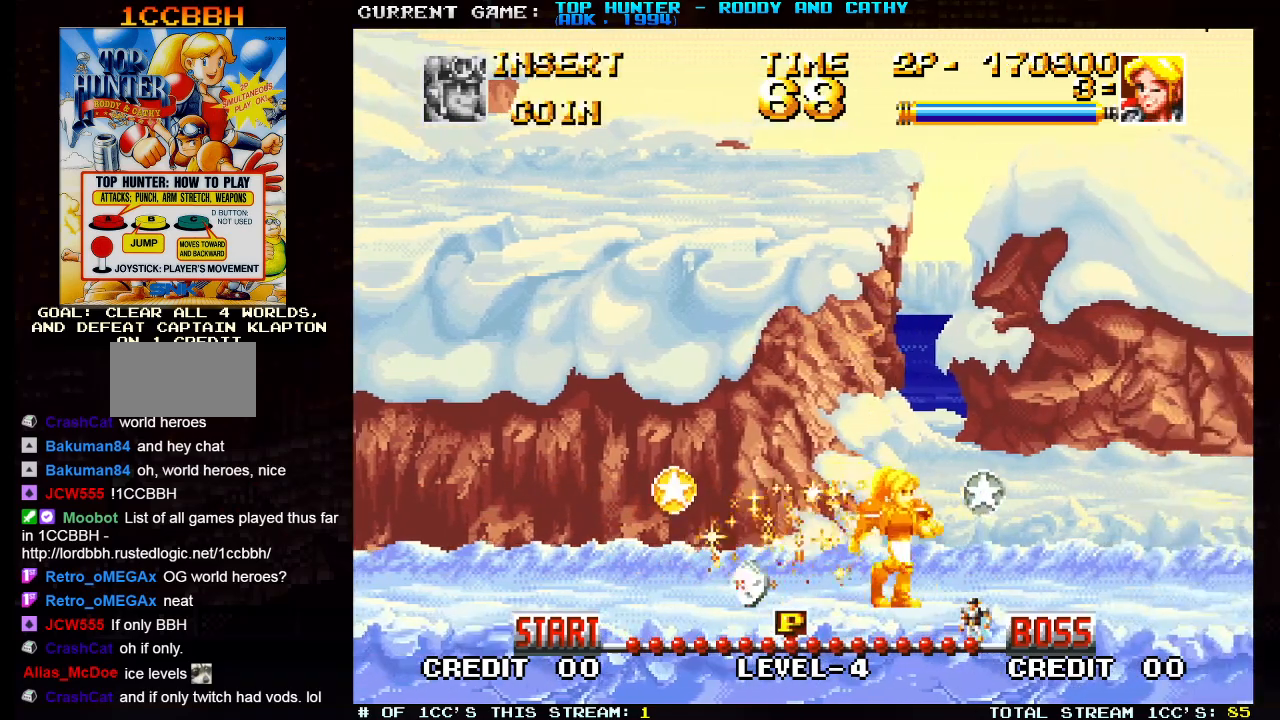
{"dt_ms": 500, "buttons": [], "left_stick": "right", "events": [[50, "left_stick", "left"], [400, "left_stick", "right"]]}
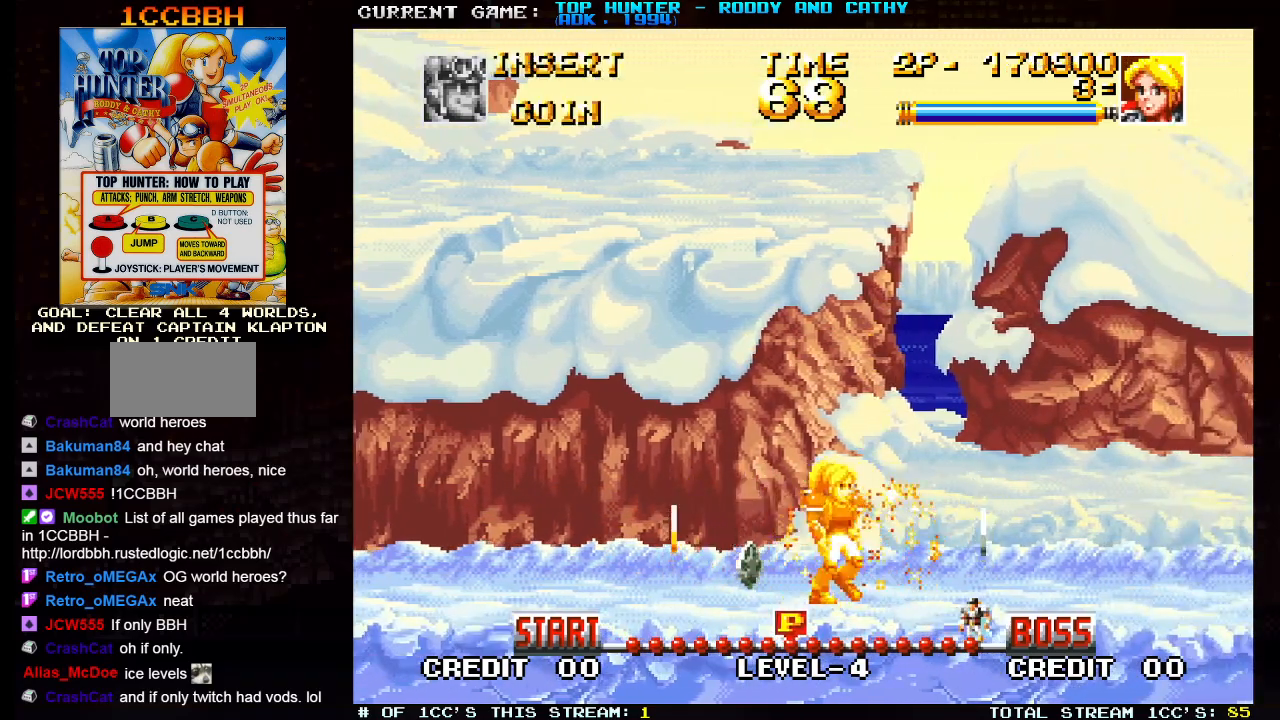
{"dt_ms": 500, "buttons": [], "left_stick": "right", "events": []}
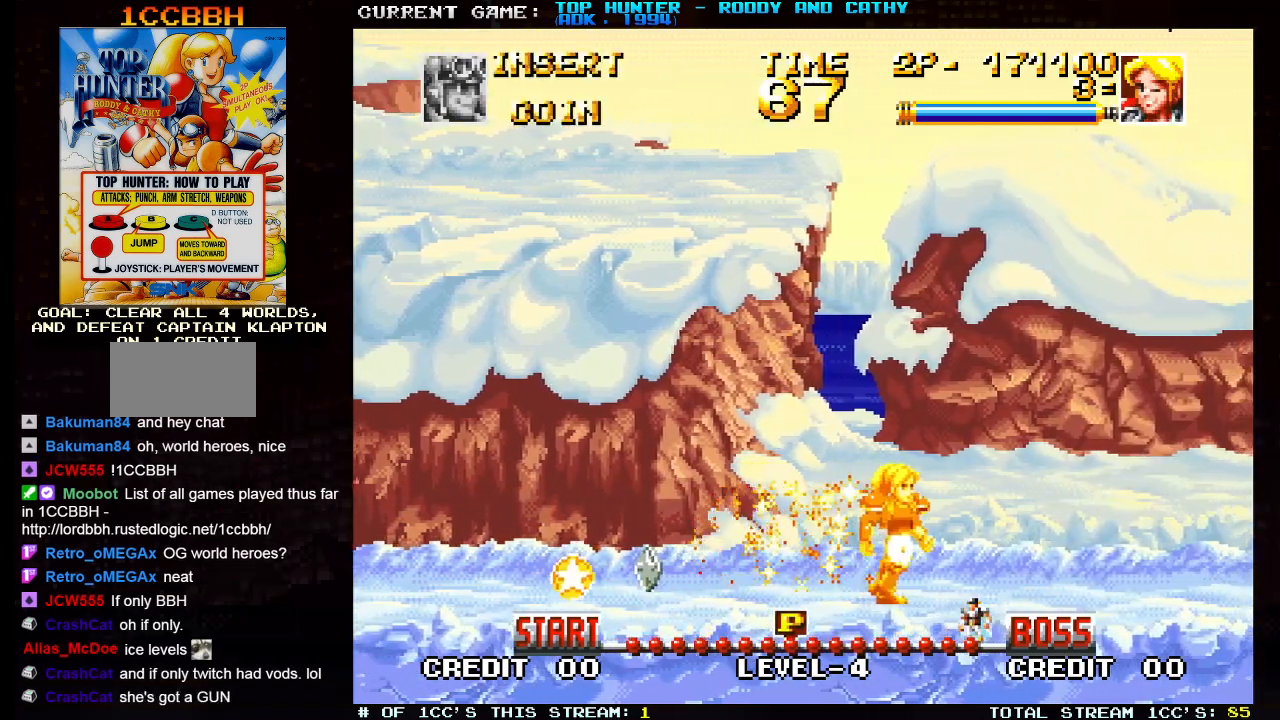
{"dt_ms": 500, "buttons": [], "left_stick": "right", "events": []}
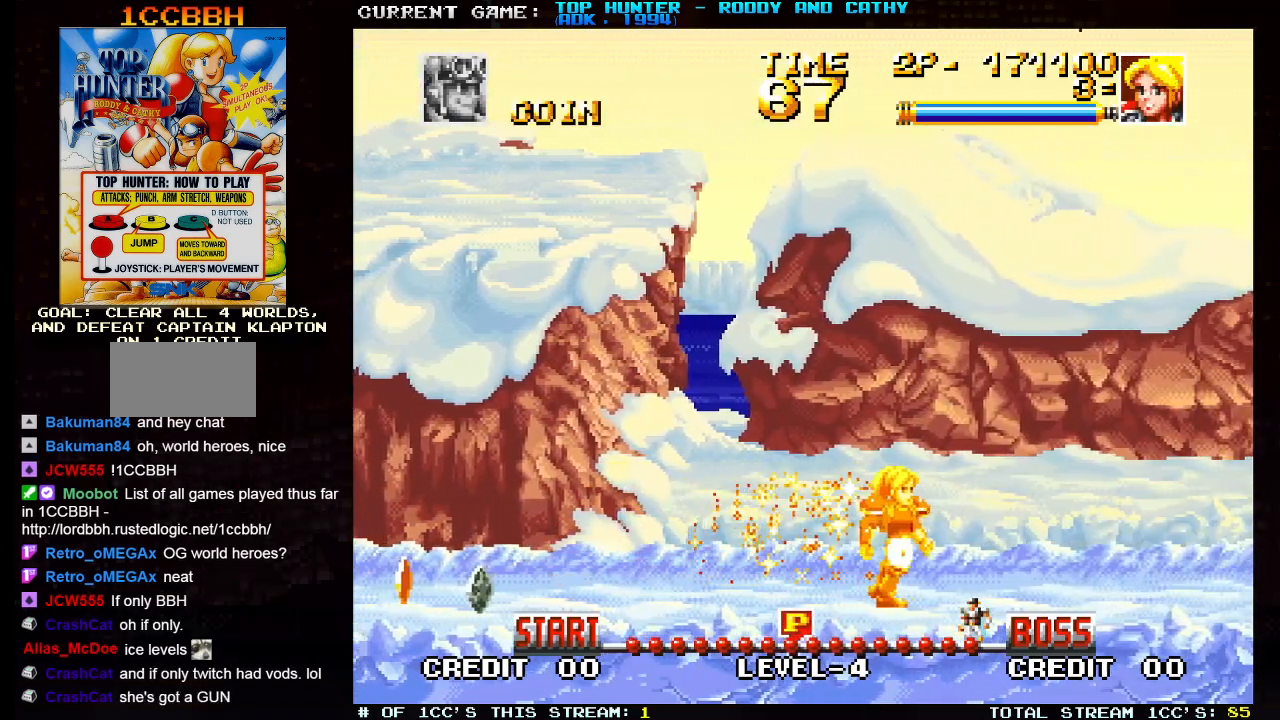
{"dt_ms": 500, "buttons": [], "left_stick": "center", "events": [[400, "left_stick", "center"]]}
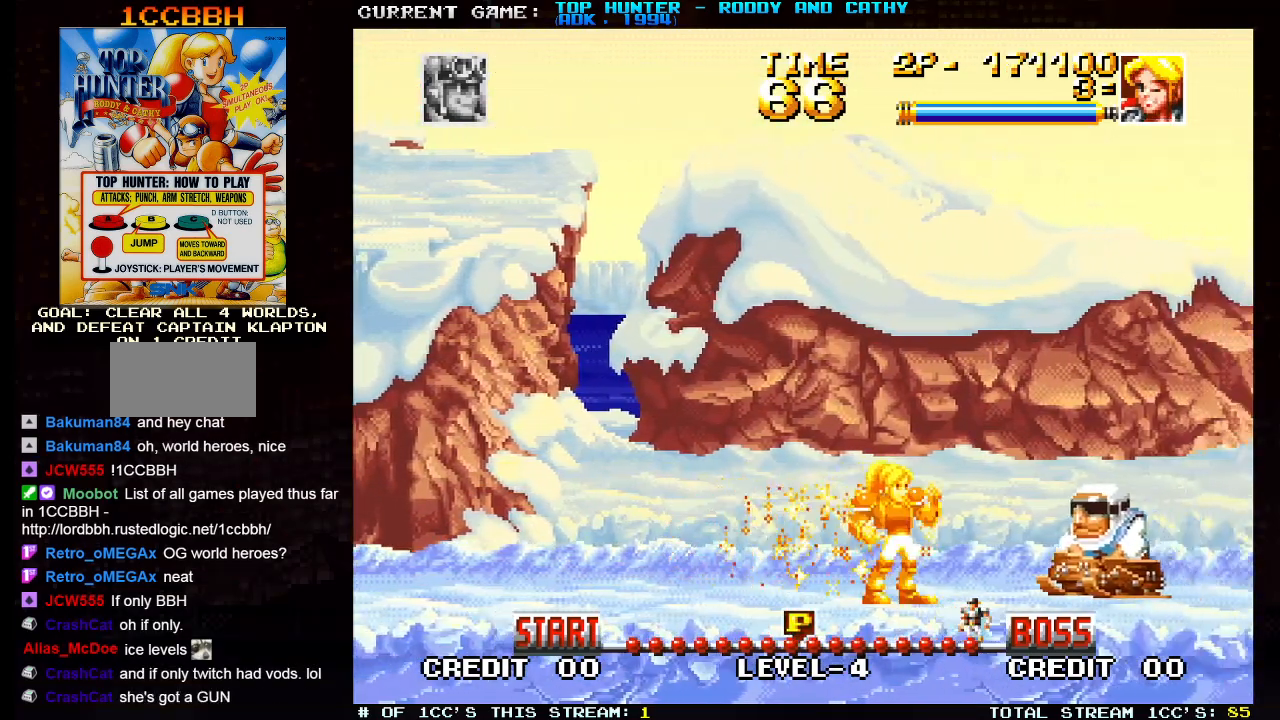
{"dt_ms": 500, "buttons": [], "left_stick": "down", "events": [[50, "left_stick", "down"], [100, "SQUARE", "down"], [150, "SQUARE", "up"], [217, "SQUARE", "down"], [267, "SQUARE", "up"], [283, "SQUARE", "down"], [317, "SQUARE", "up"], [383, "SQUARE", "down"], [433, "SQUARE", "up"], [467, "SQUARE", "down"], [500, "SQUARE", "up"]]}
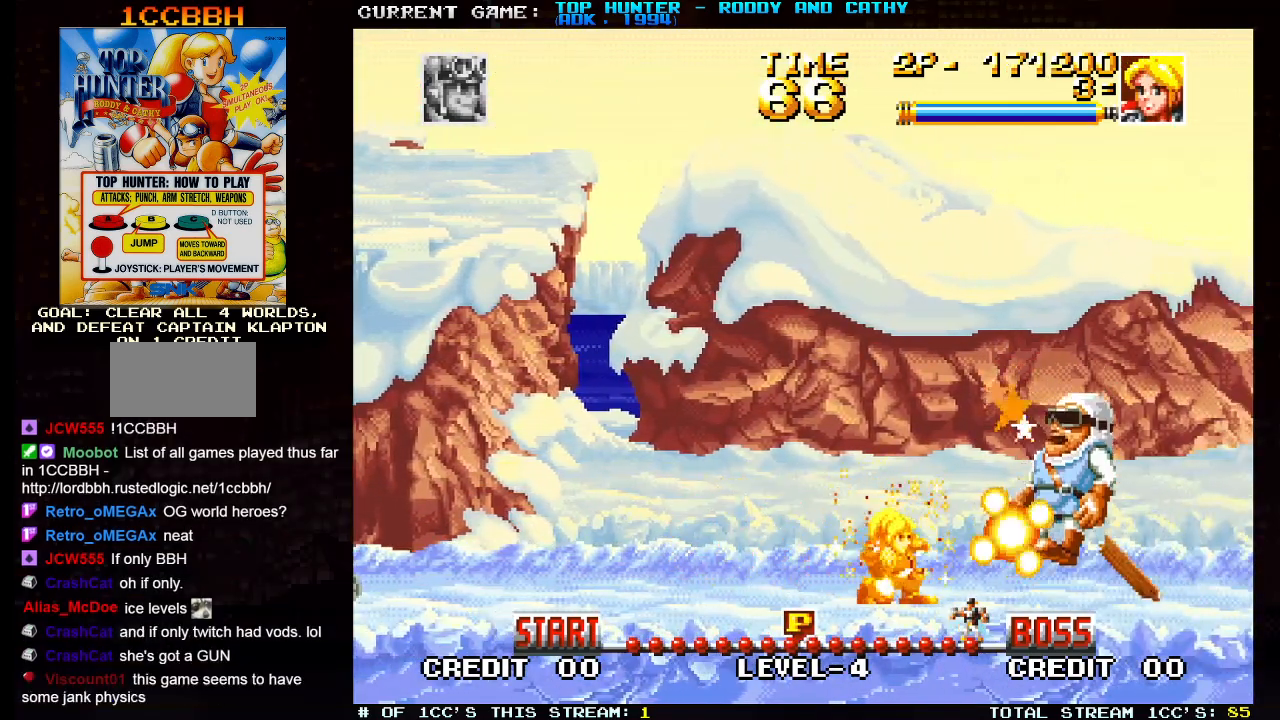
{"dt_ms": 500, "buttons": [], "left_stick": "right", "events": [[50, "SQUARE", "down"], [100, "SQUARE", "up"], [133, "SQUARE", "down"], [183, "SQUARE", "up"], [217, "SQUARE", "down"], [267, "SQUARE", "up"], [350, "left_stick", "center"], [500, "left_stick", "right"]]}
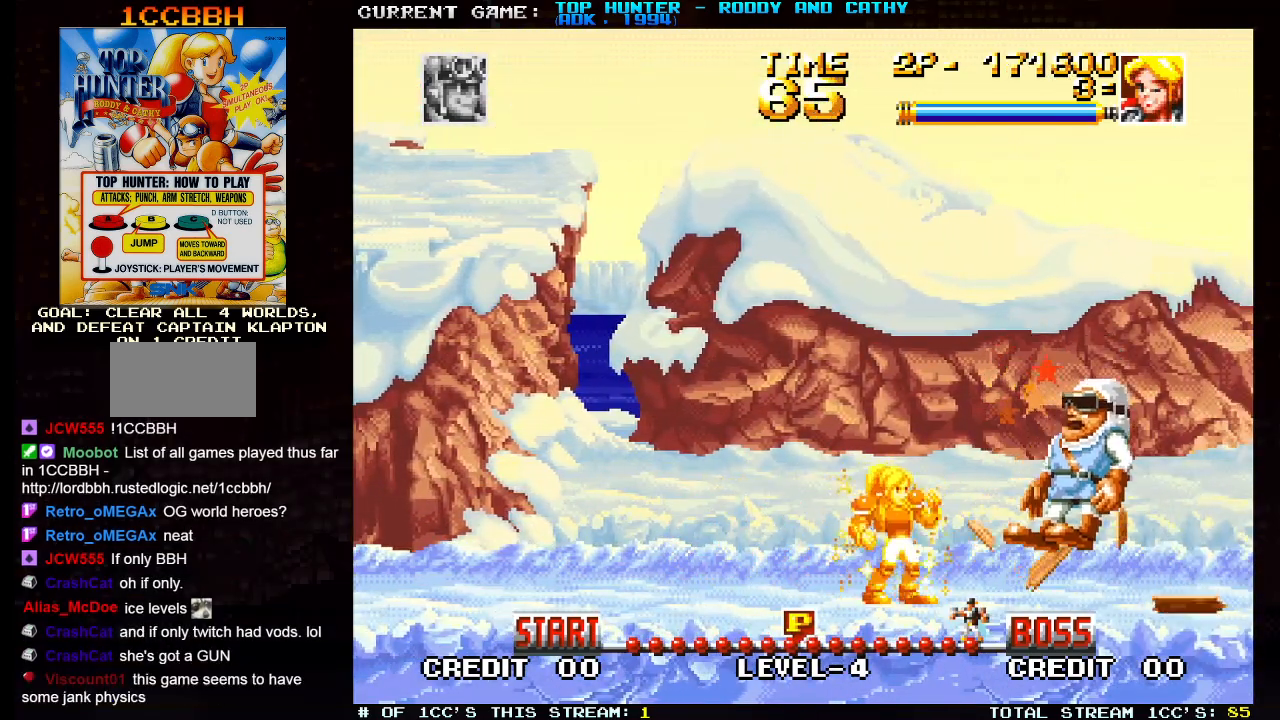
{"dt_ms": 500, "buttons": [], "left_stick": "center", "events": [[150, "left_stick", "center"], [183, "SQUARE", "down"], [233, "SQUARE", "up"], [383, "SQUARE", "down"], [433, "SQUARE", "up"]]}